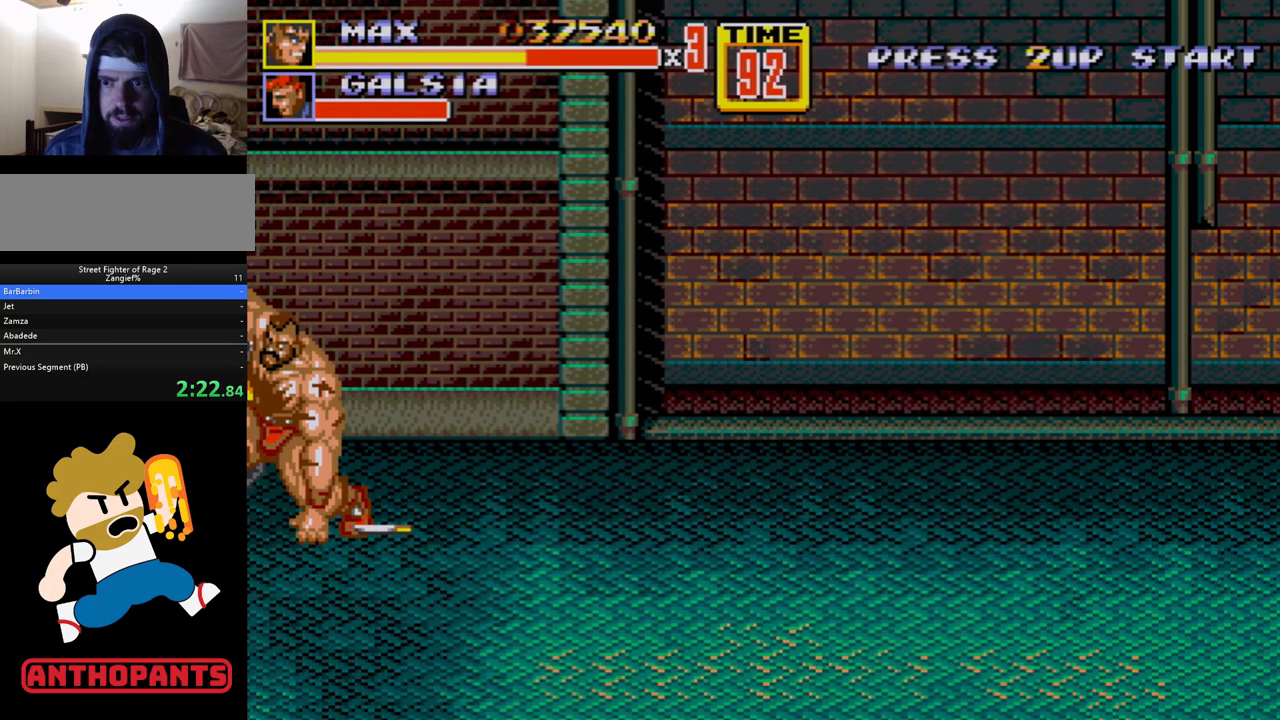
Gameplay with a controller (Xbox layout); each line is a JSON object with the inputs held at the frame after it. "events" lists button and stick changes between this image and that frame as [ms after this image, input, new state], when the widget could be followed in between. Not read: L1 L2 L3 R1 R2 R3.
{"buttons": ["DPAD_LEFT"], "events": [[167, "DPAD_LEFT", "down"], [250, "DPAD_LEFT", "up"], [283, "DPAD_LEFT", "down"], [317, "B", "down"], [367, "B", "up"], [433, "B", "down"], [467, "B", "up"]]}
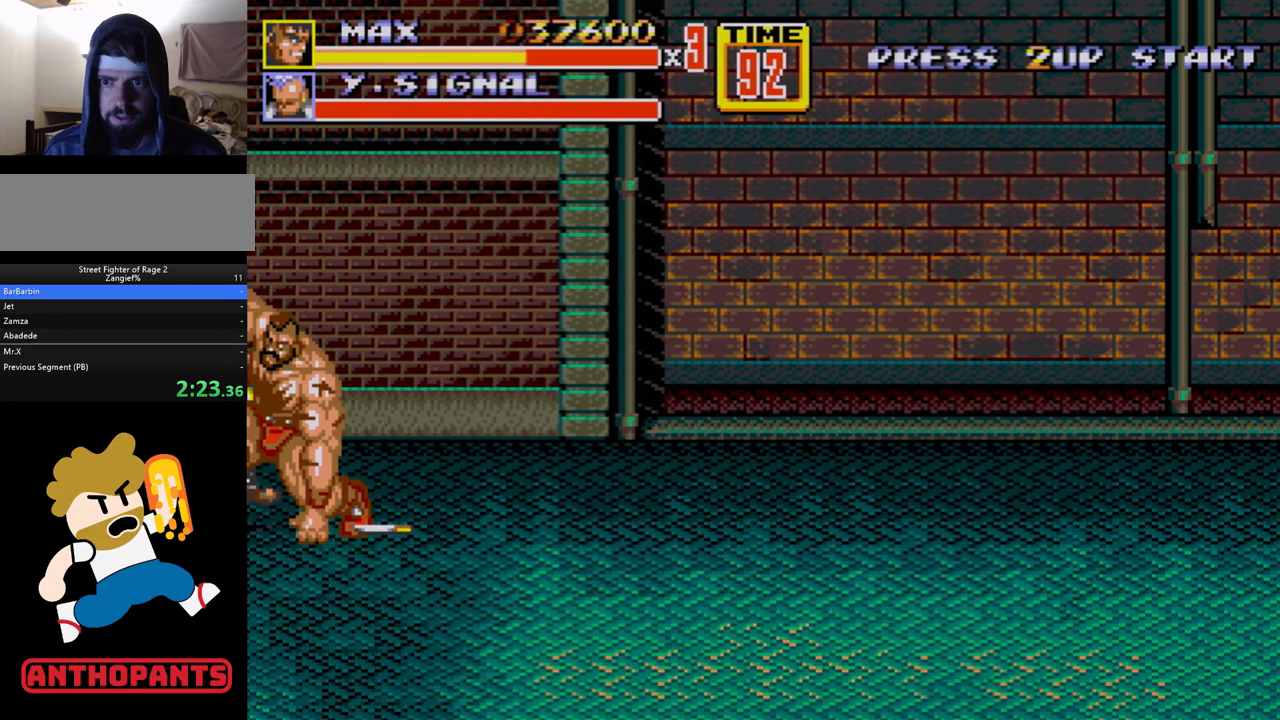
{"buttons": ["DPAD_LEFT"], "events": [[67, "B", "down"], [150, "B", "up"], [167, "DPAD_LEFT", "up"], [500, "DPAD_LEFT", "down"]]}
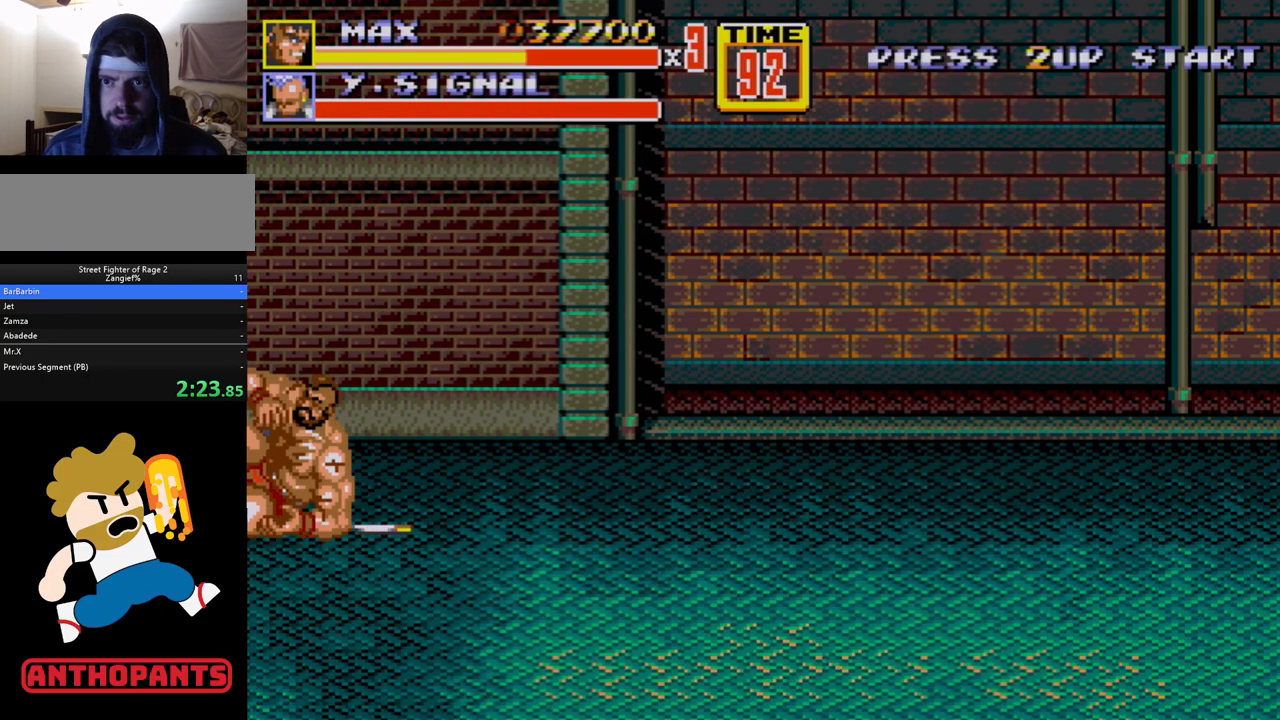
{"buttons": ["B"], "events": [[67, "DPAD_LEFT", "up"], [117, "DPAD_LEFT", "down"], [150, "B", "down"], [200, "B", "up"], [250, "B", "down"], [350, "DPAD_LEFT", "up"]]}
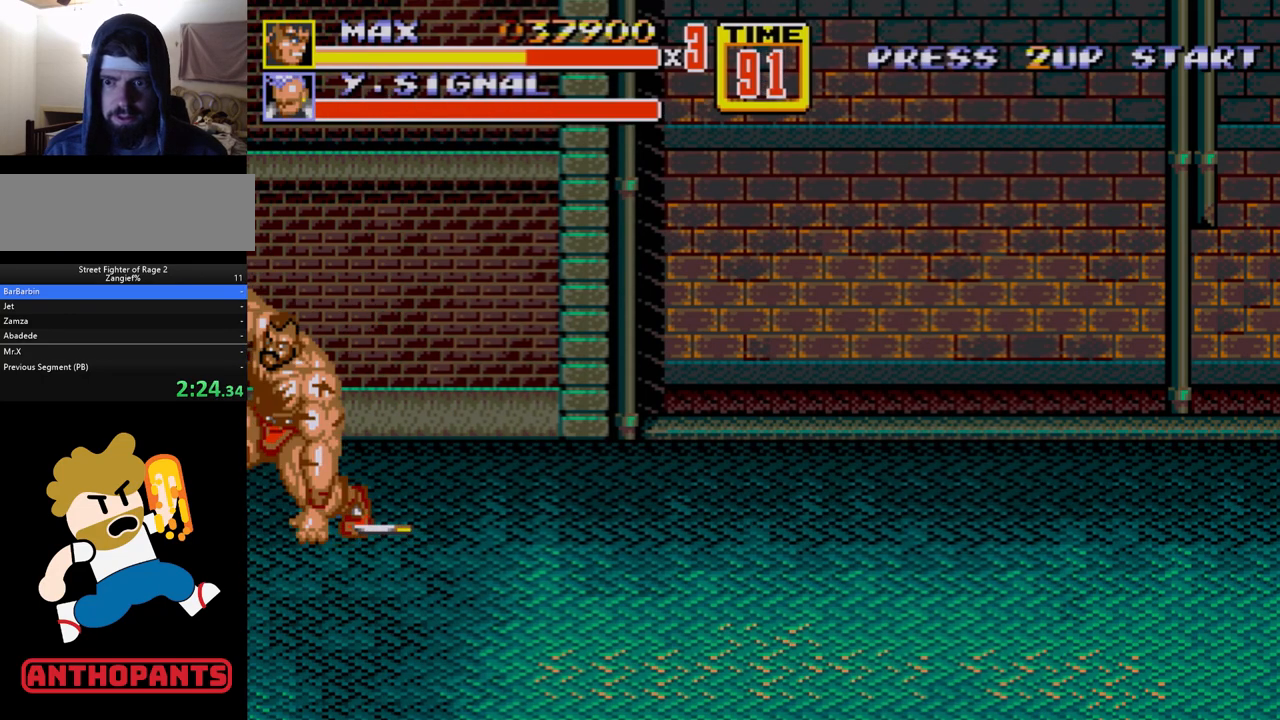
{"buttons": ["DPAD_RIGHT"], "events": [[17, "B", "up"], [200, "DPAD_RIGHT", "down"], [317, "DPAD_UP", "down"], [483, "DPAD_UP", "up"]]}
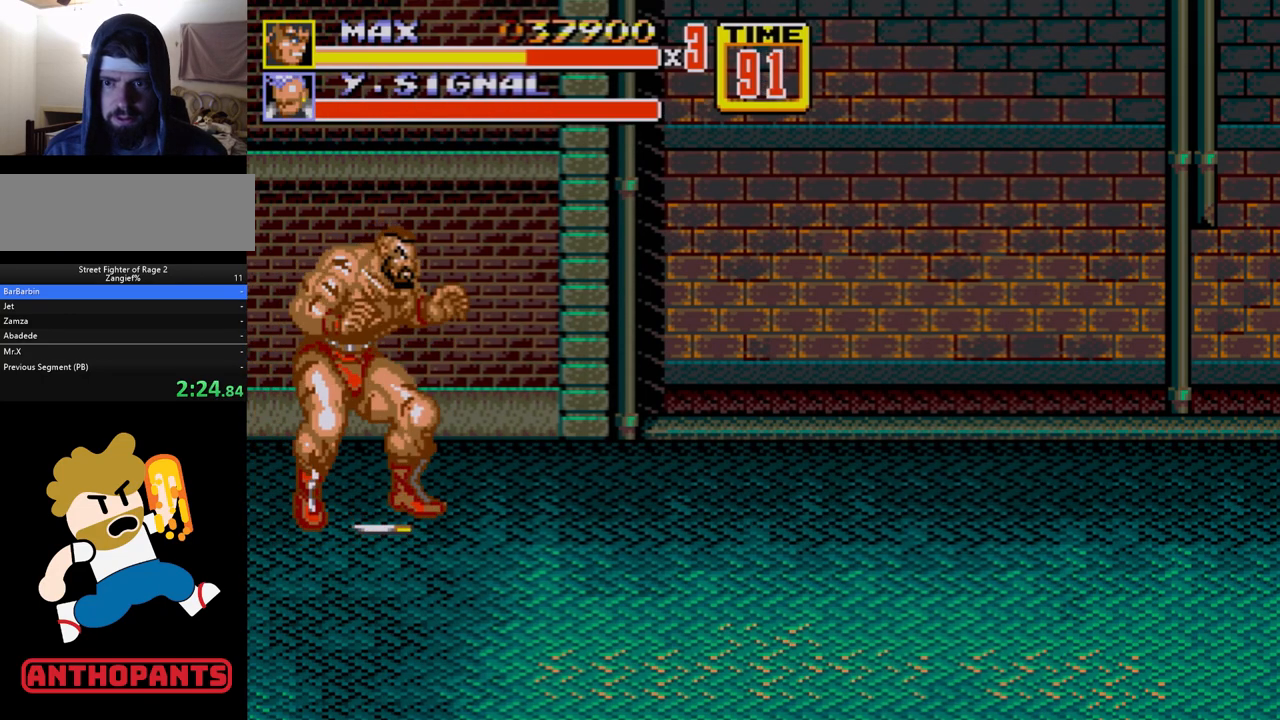
{"buttons": ["B", "DPAD_RIGHT"], "events": [[17, "DPAD_RIGHT", "up"], [150, "DPAD_RIGHT", "down"], [183, "DPAD_RIGHT", "up"], [267, "DPAD_RIGHT", "down"], [317, "B", "down"]]}
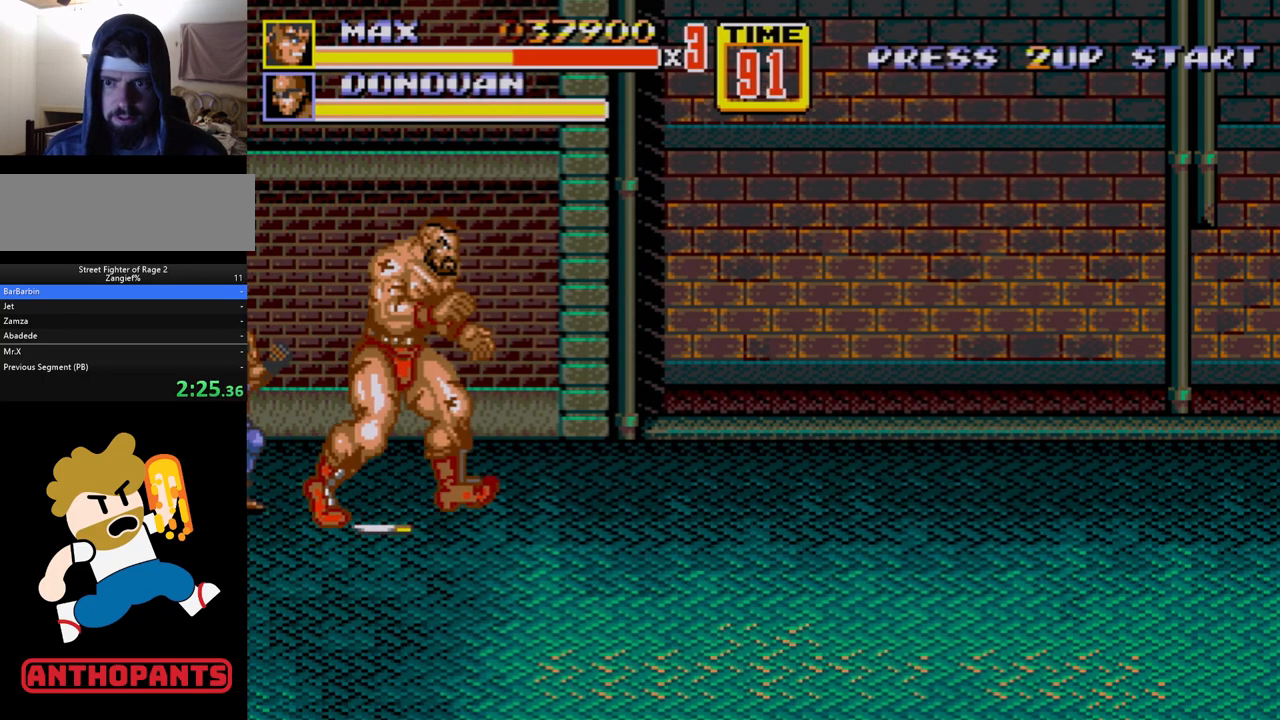
{"buttons": ["DPAD_LEFT"], "events": [[117, "B", "up"], [167, "DPAD_RIGHT", "up"], [183, "DPAD_LEFT", "down"], [350, "DPAD_LEFT", "up"], [483, "DPAD_LEFT", "down"]]}
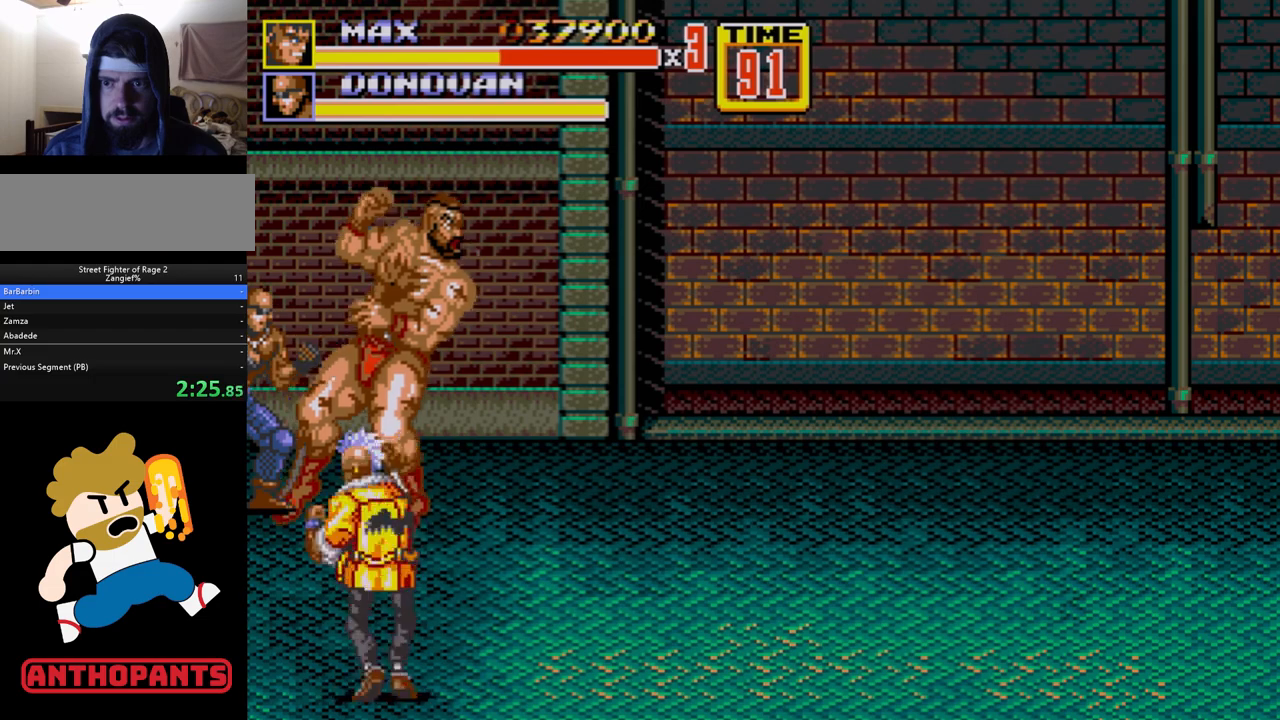
{"buttons": [], "events": [[33, "DPAD_LEFT", "up"], [117, "DPAD_LEFT", "down"], [133, "B", "down"], [183, "B", "up"], [217, "B", "down"], [250, "B", "up"], [283, "B", "down"], [417, "DPAD_LEFT", "up"], [483, "B", "up"]]}
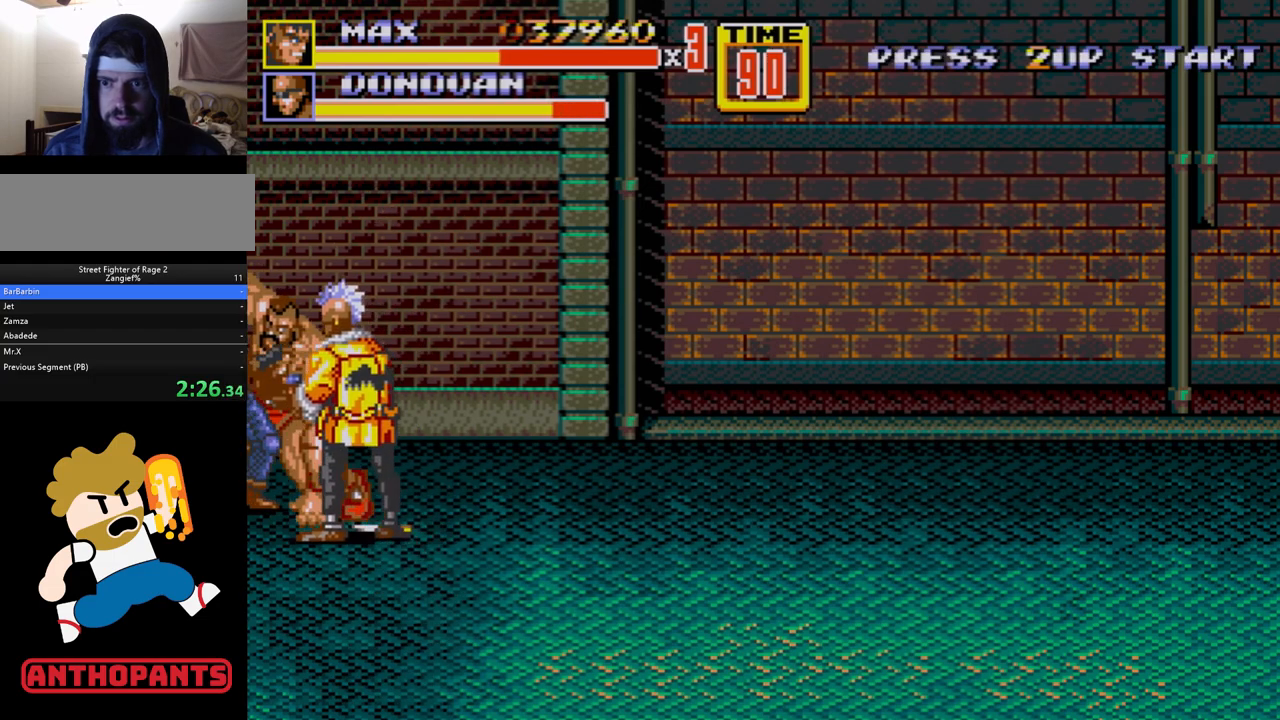
{"buttons": [], "events": [[333, "DPAD_LEFT", "down"], [400, "DPAD_LEFT", "up"]]}
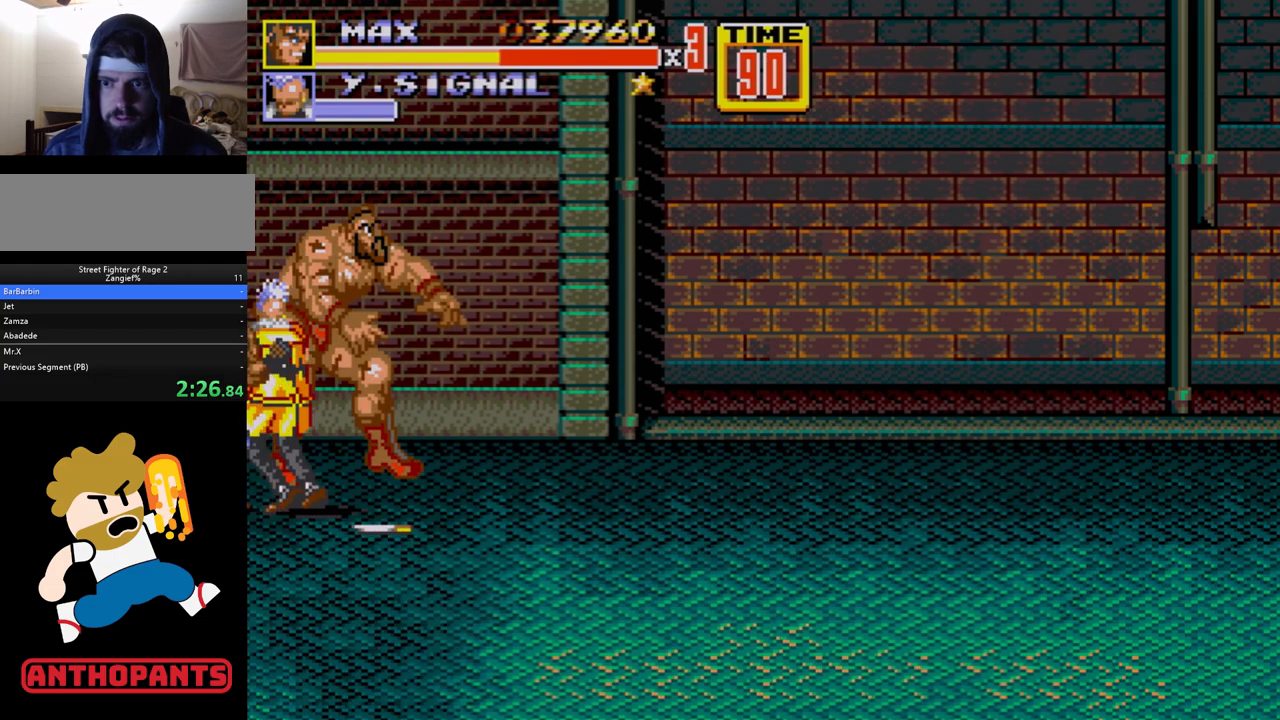
{"buttons": ["DPAD_UP", "DPAD_LEFT"], "events": [[450, "DPAD_LEFT", "down"], [450, "DPAD_UP", "down"]]}
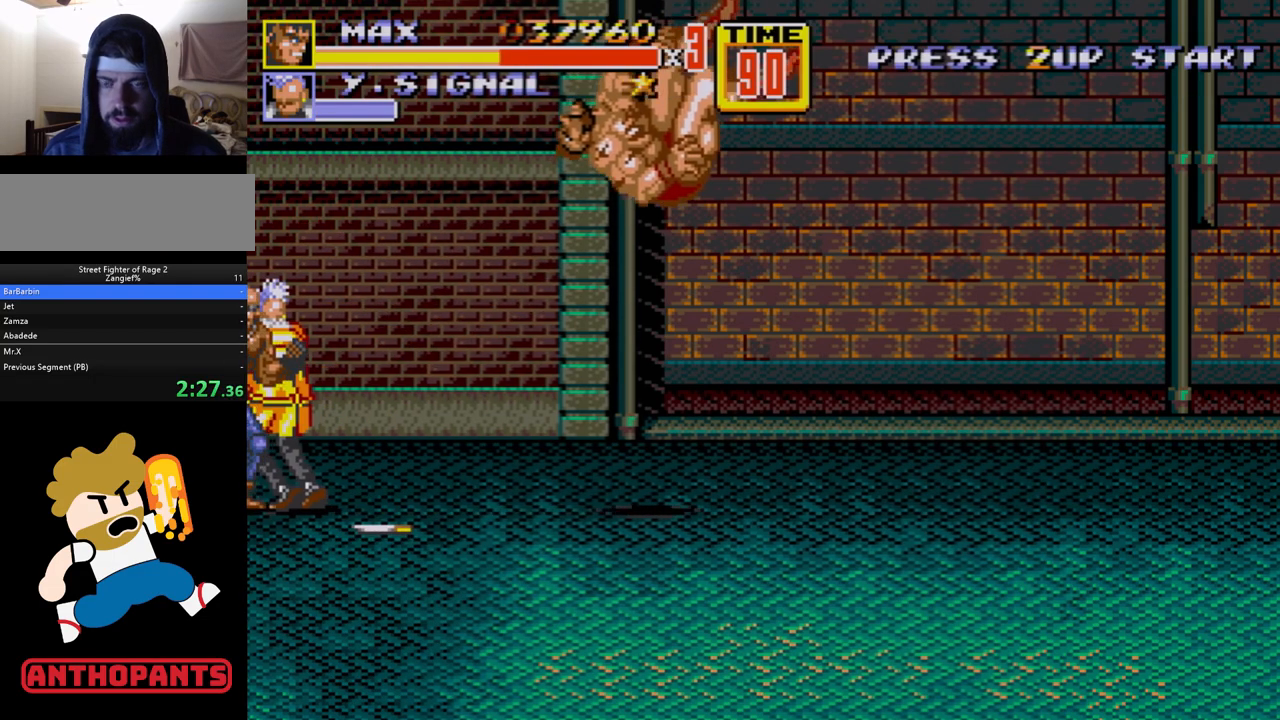
{"buttons": ["C", "DPAD_UP", "DPAD_LEFT"], "events": [[33, "C", "down"]]}
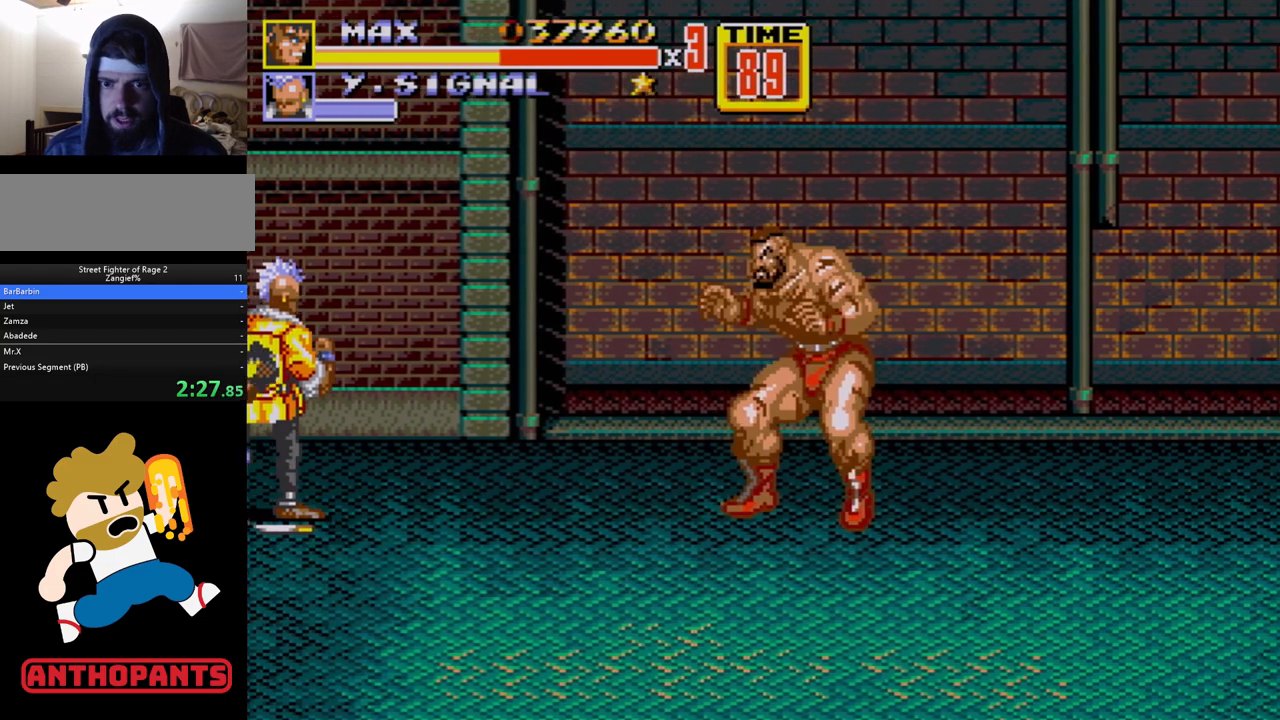
{"buttons": ["B", "DPAD_LEFT"], "events": [[167, "DPAD_UP", "up"], [183, "C", "up"], [200, "DPAD_LEFT", "up"], [350, "DPAD_LEFT", "down"], [383, "DPAD_LEFT", "up"], [433, "DPAD_LEFT", "down"], [450, "B", "down"]]}
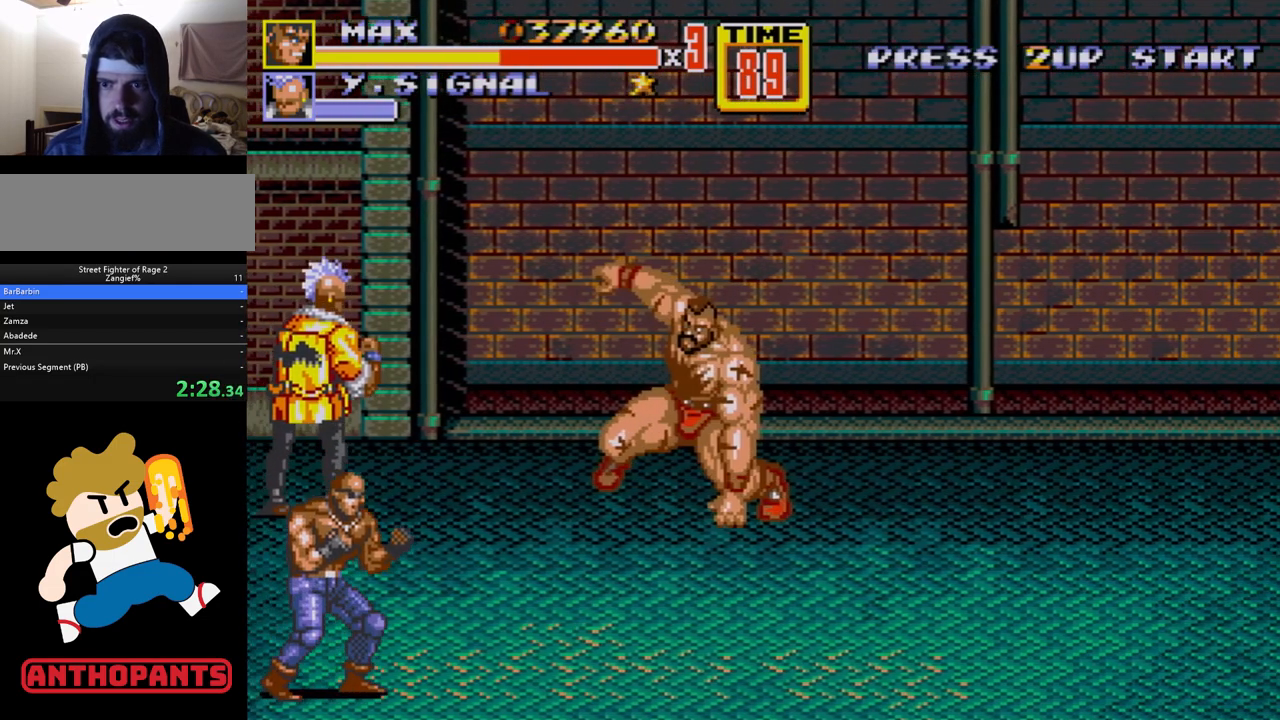
{"buttons": [], "events": [[17, "B", "up"], [83, "DPAD_LEFT", "up"]]}
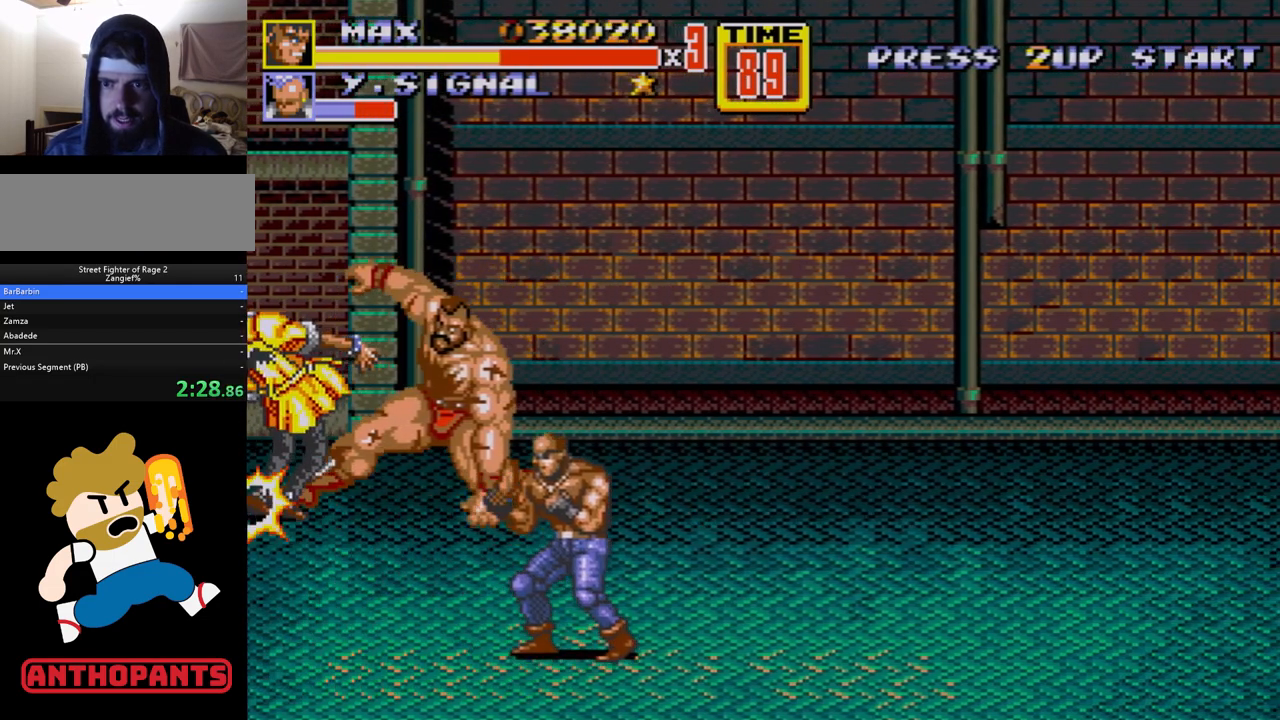
{"buttons": ["DPAD_LEFT"], "events": [[50, "DPAD_LEFT", "down"], [133, "DPAD_LEFT", "up"], [167, "DPAD_LEFT", "down"], [183, "B", "down"], [267, "B", "up"], [333, "B", "down"], [383, "B", "up"]]}
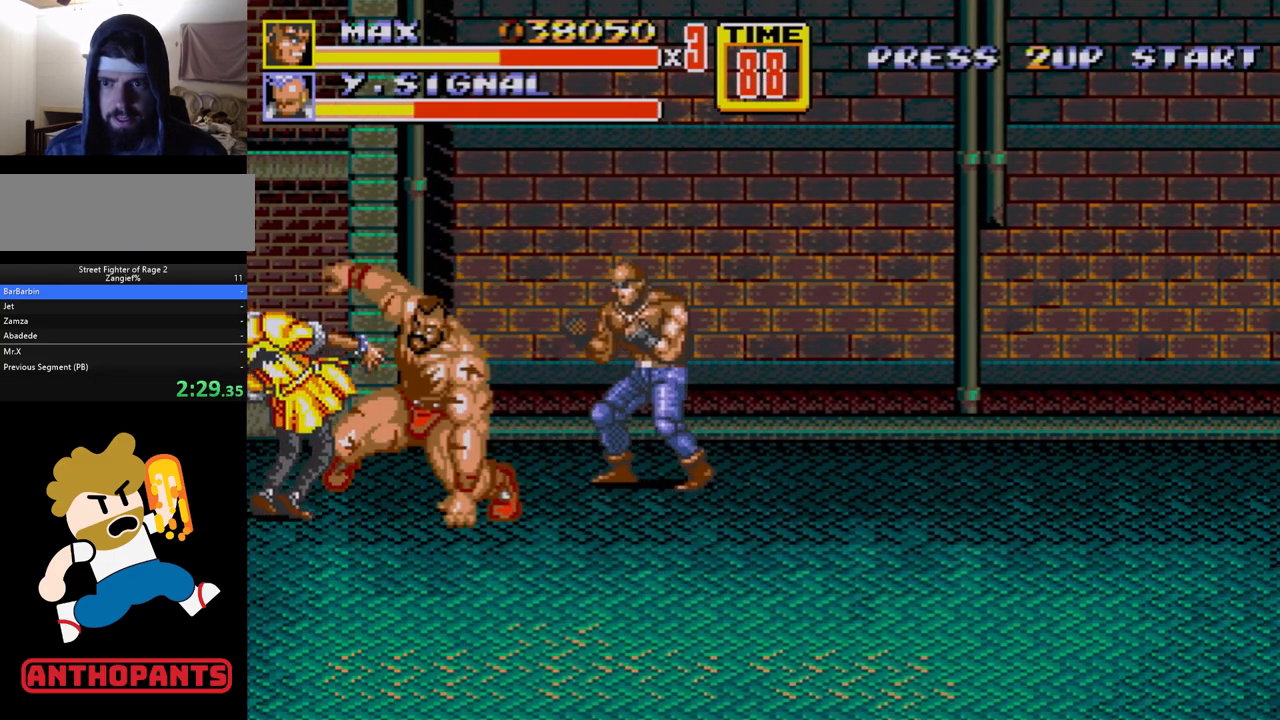
{"buttons": ["DPAD_RIGHT"], "events": [[50, "DPAD_LEFT", "up"], [300, "DPAD_RIGHT", "down"]]}
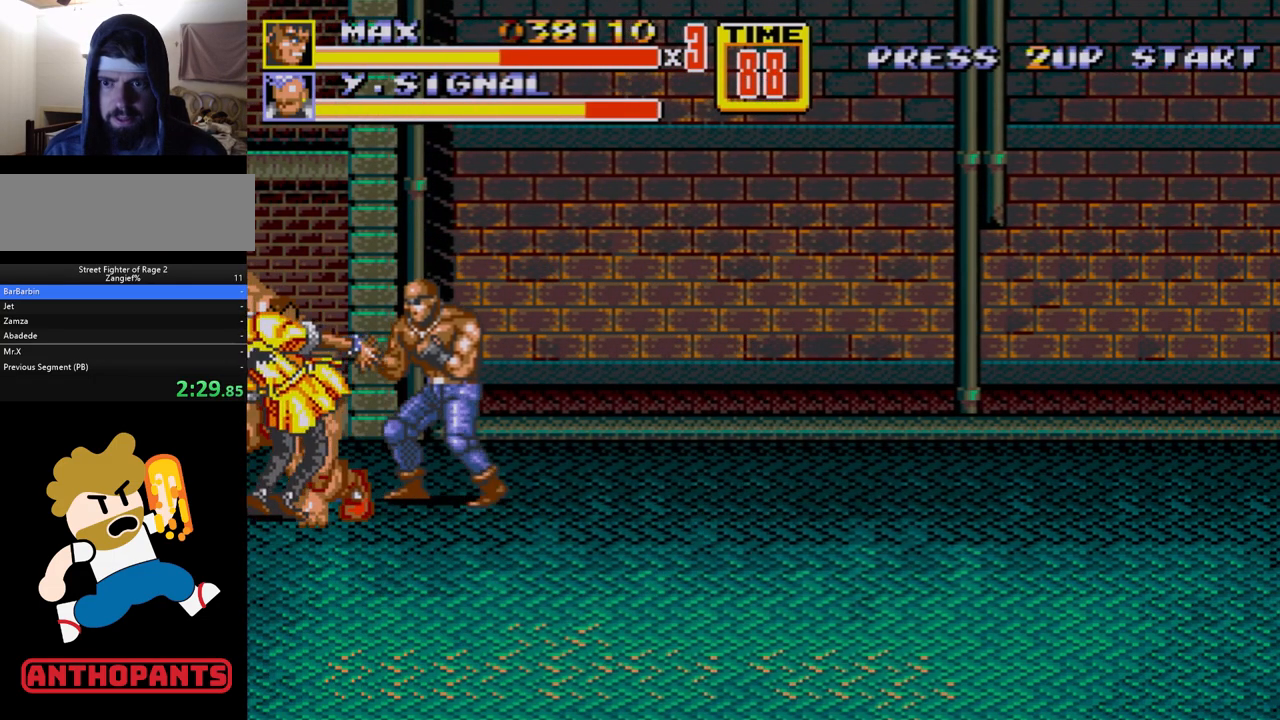
{"buttons": ["DPAD_RIGHT"], "events": []}
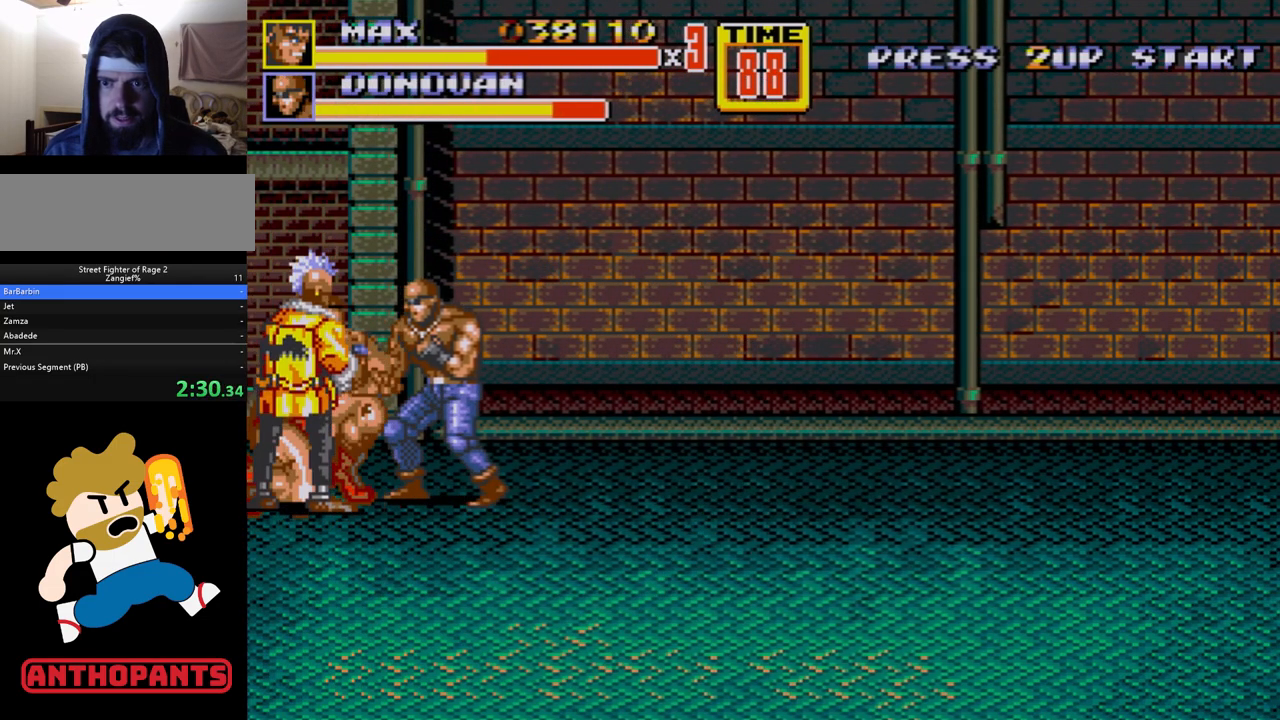
{"buttons": ["DPAD_RIGHT"], "events": [[33, "C", "down"], [133, "C", "up"], [183, "B", "down"], [267, "B", "up"], [283, "B", "down"], [333, "B", "up"], [400, "B", "down"], [467, "B", "up"]]}
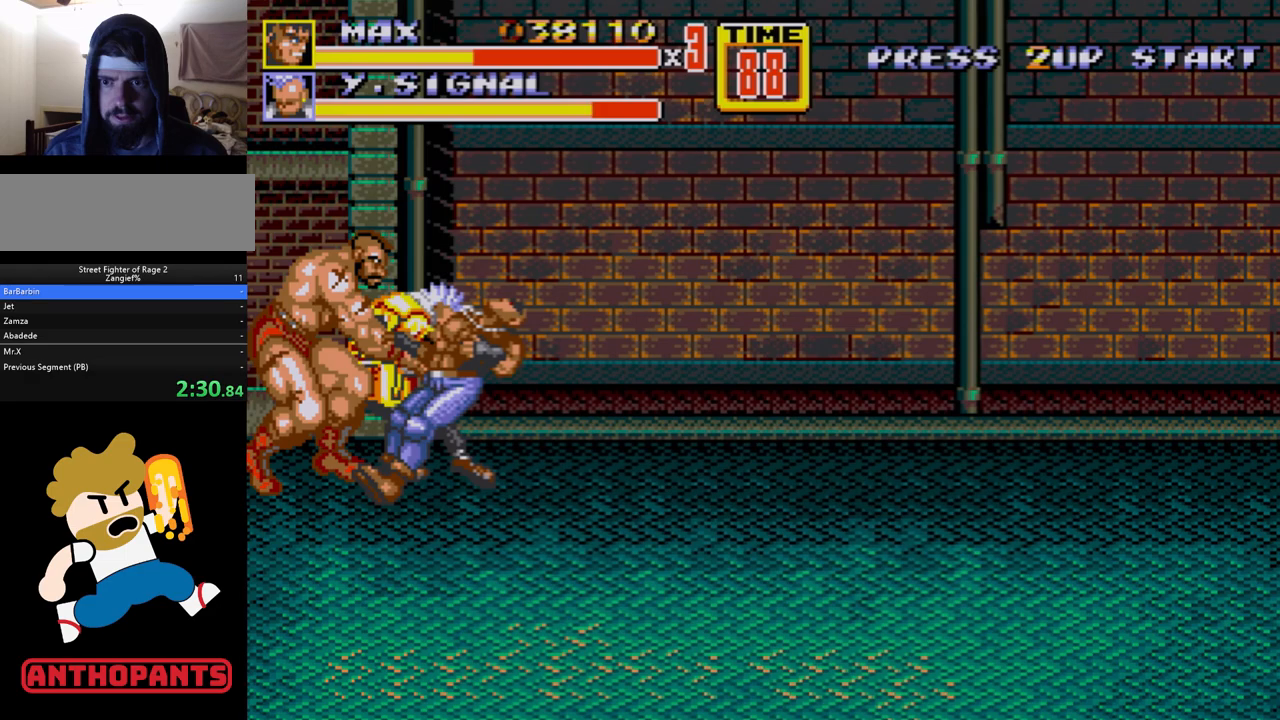
{"buttons": [], "events": [[17, "B", "down"], [133, "DPAD_RIGHT", "up"], [267, "B", "up"]]}
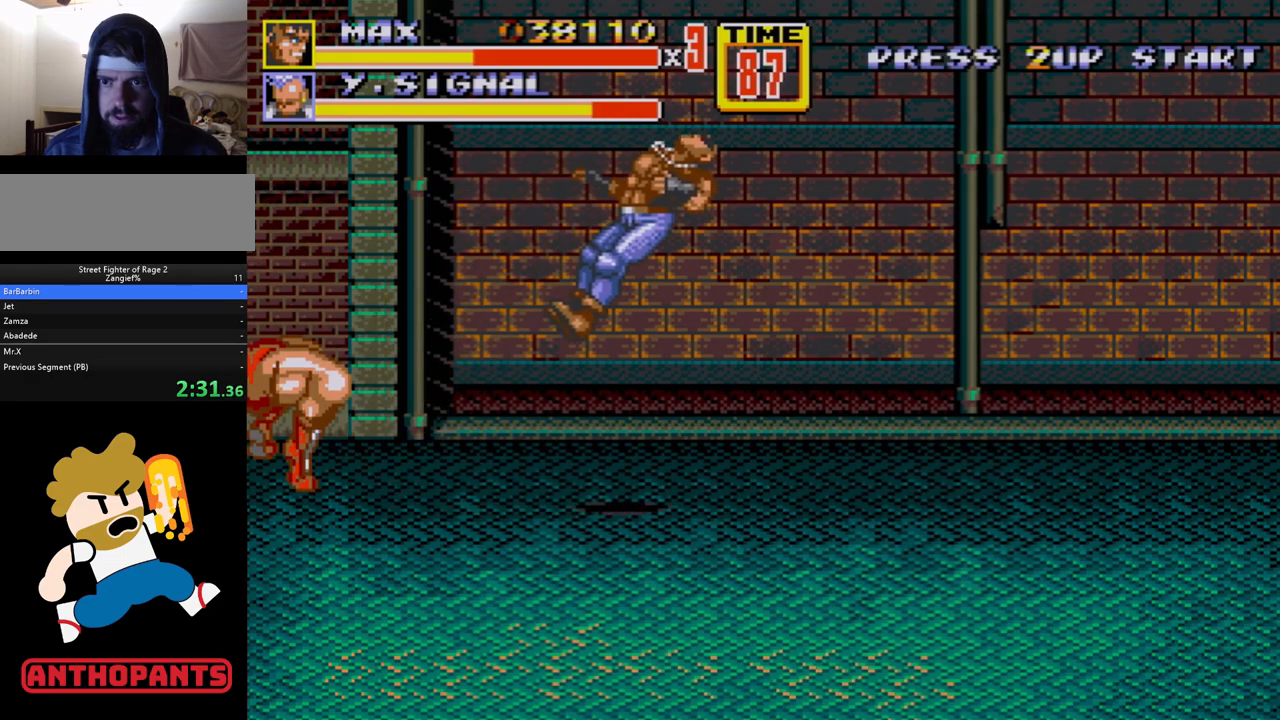
{"buttons": ["DPAD_RIGHT"], "events": [[133, "DPAD_RIGHT", "down"], [200, "DPAD_RIGHT", "up"], [267, "DPAD_RIGHT", "down"], [300, "B", "down"], [350, "B", "up"], [400, "B", "down"], [483, "B", "up"]]}
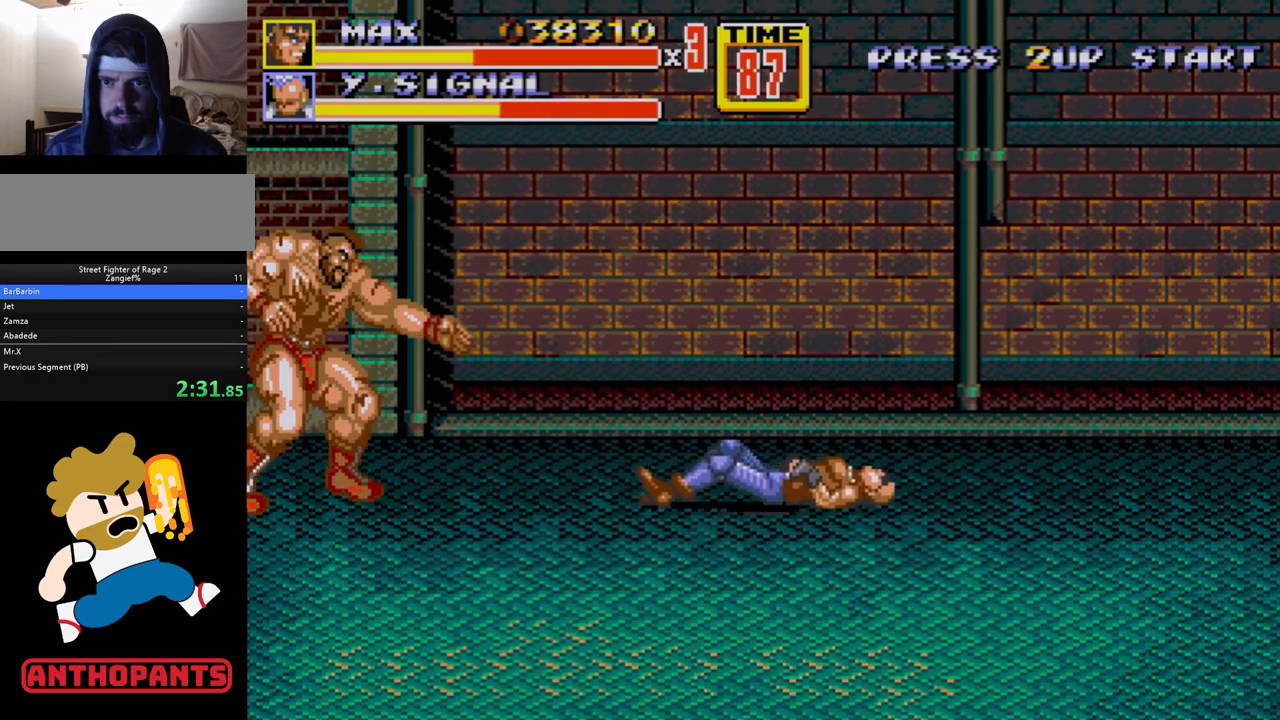
{"buttons": [], "events": [[33, "DPAD_RIGHT", "up"], [250, "DPAD_RIGHT", "down"], [300, "DPAD_RIGHT", "up"], [333, "DPAD_RIGHT", "down"], [400, "B", "down"], [450, "B", "up"], [500, "DPAD_RIGHT", "up"]]}
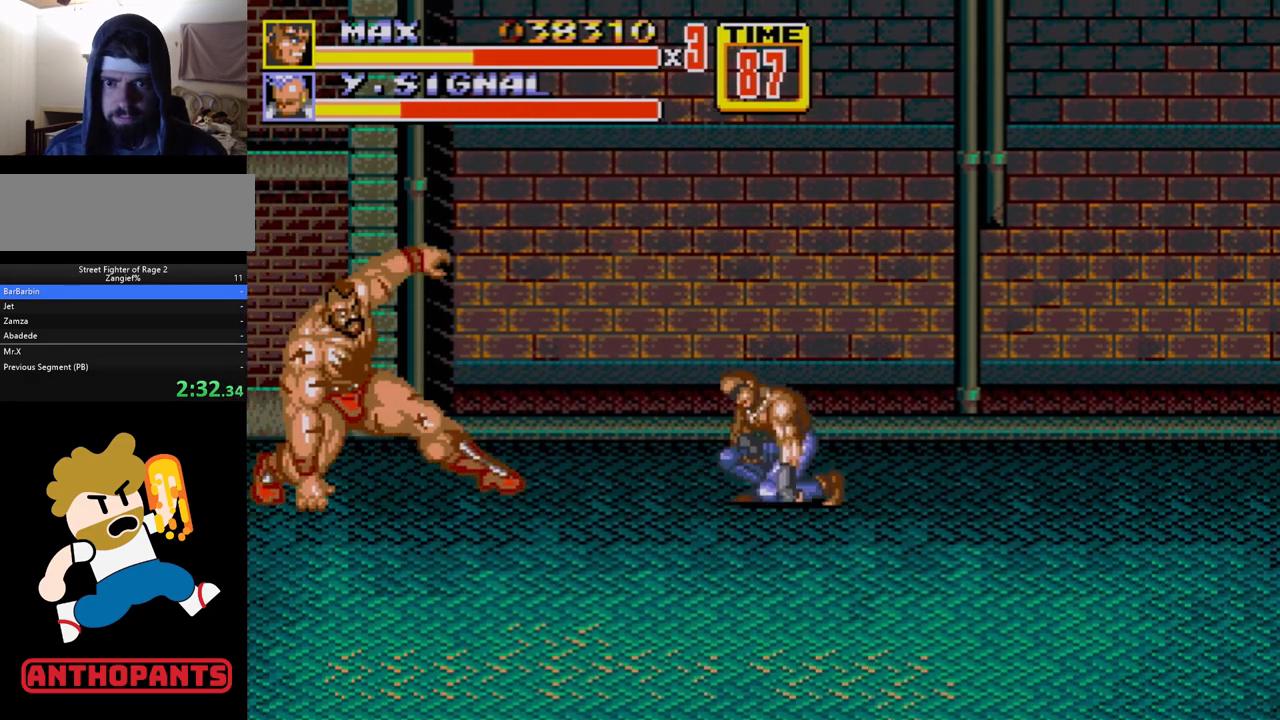
{"buttons": ["DPAD_RIGHT"], "events": [[450, "DPAD_RIGHT", "down"]]}
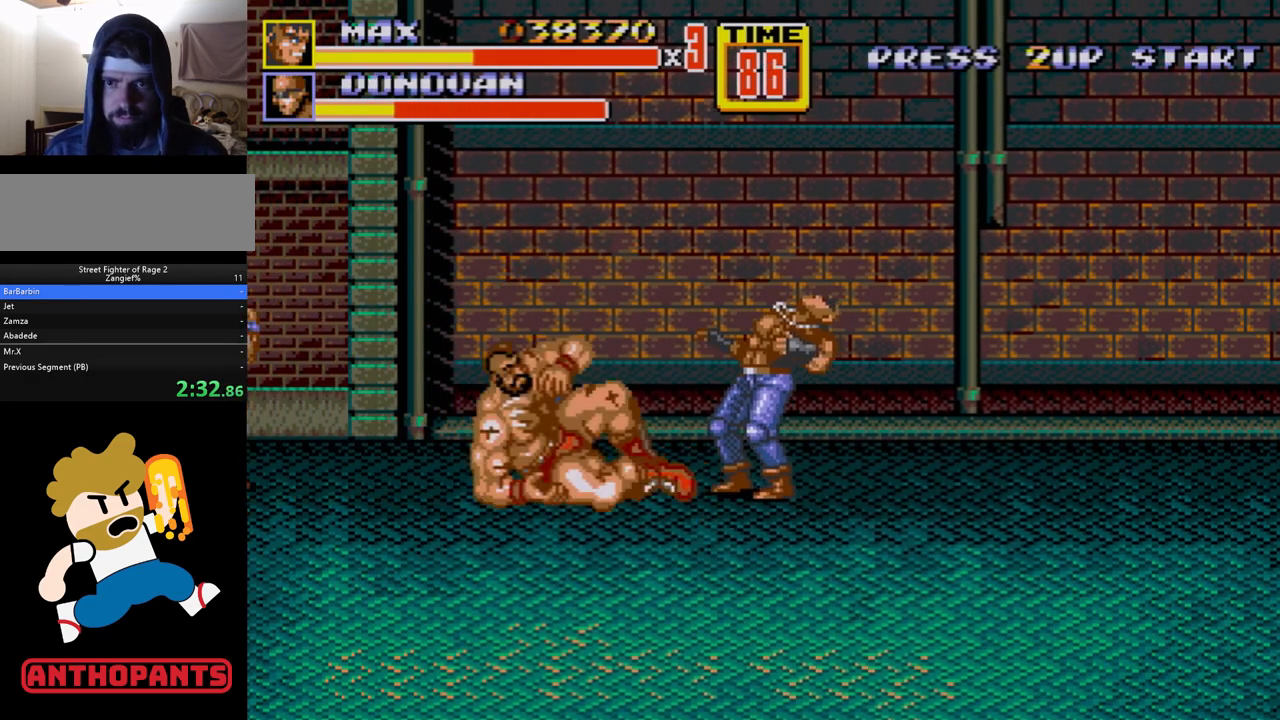
{"buttons": ["B", "DPAD_RIGHT"], "events": [[33, "DPAD_RIGHT", "up"], [67, "DPAD_RIGHT", "down"], [117, "B", "down"], [133, "B", "up"], [200, "B", "down"], [250, "B", "up"], [317, "B", "down"]]}
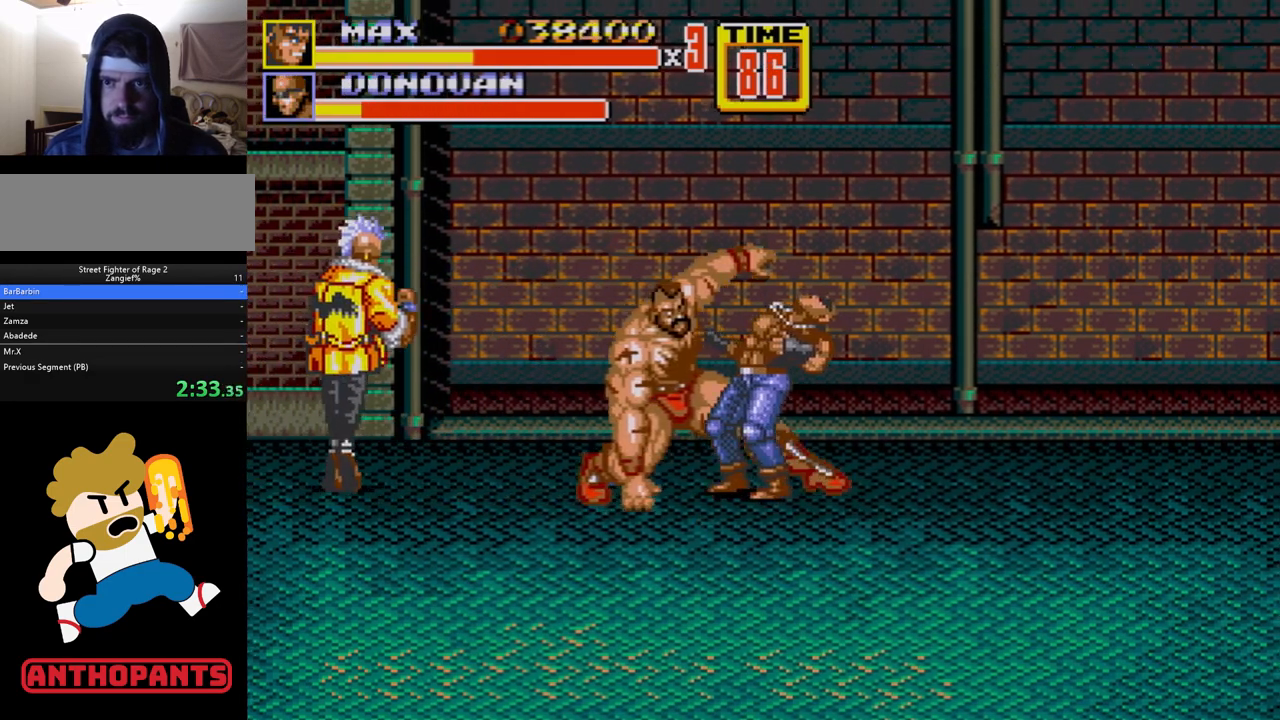
{"buttons": ["DPAD_LEFT"], "events": [[17, "DPAD_RIGHT", "up"], [133, "B", "up"], [317, "DPAD_LEFT", "down"]]}
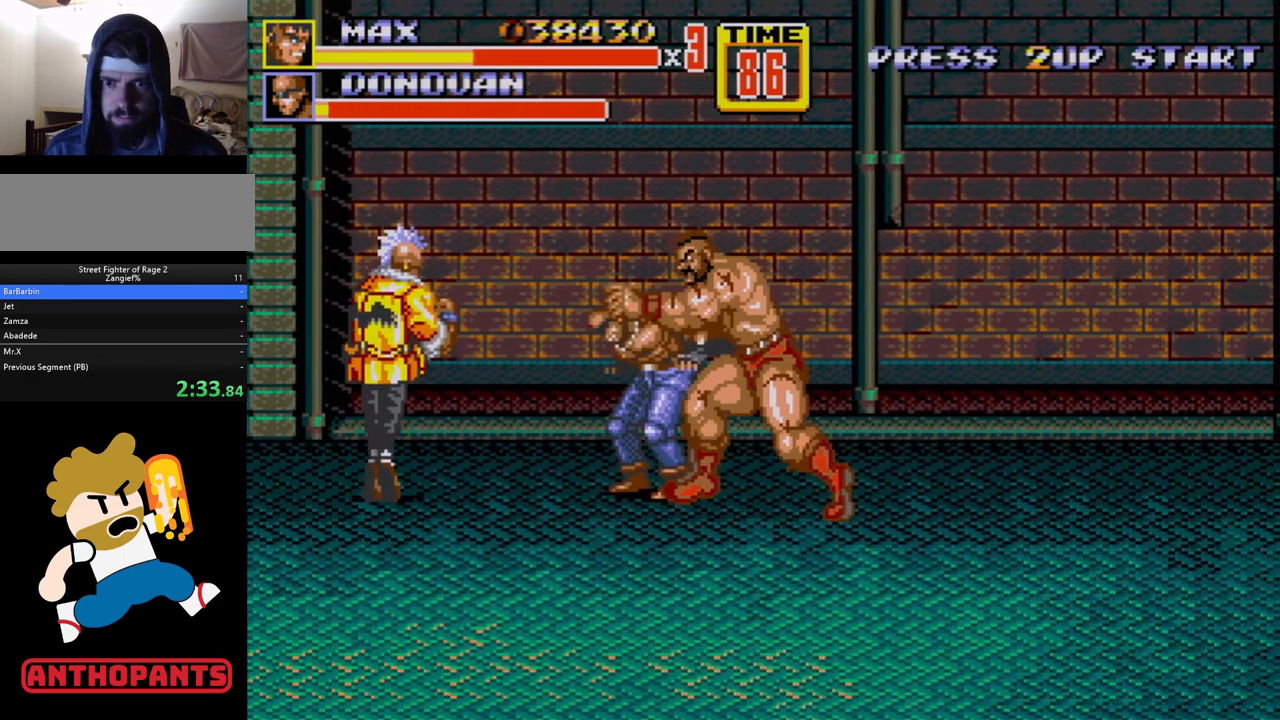
{"buttons": ["B"], "events": [[233, "C", "down"], [283, "DPAD_LEFT", "up"], [333, "C", "up"], [467, "B", "down"]]}
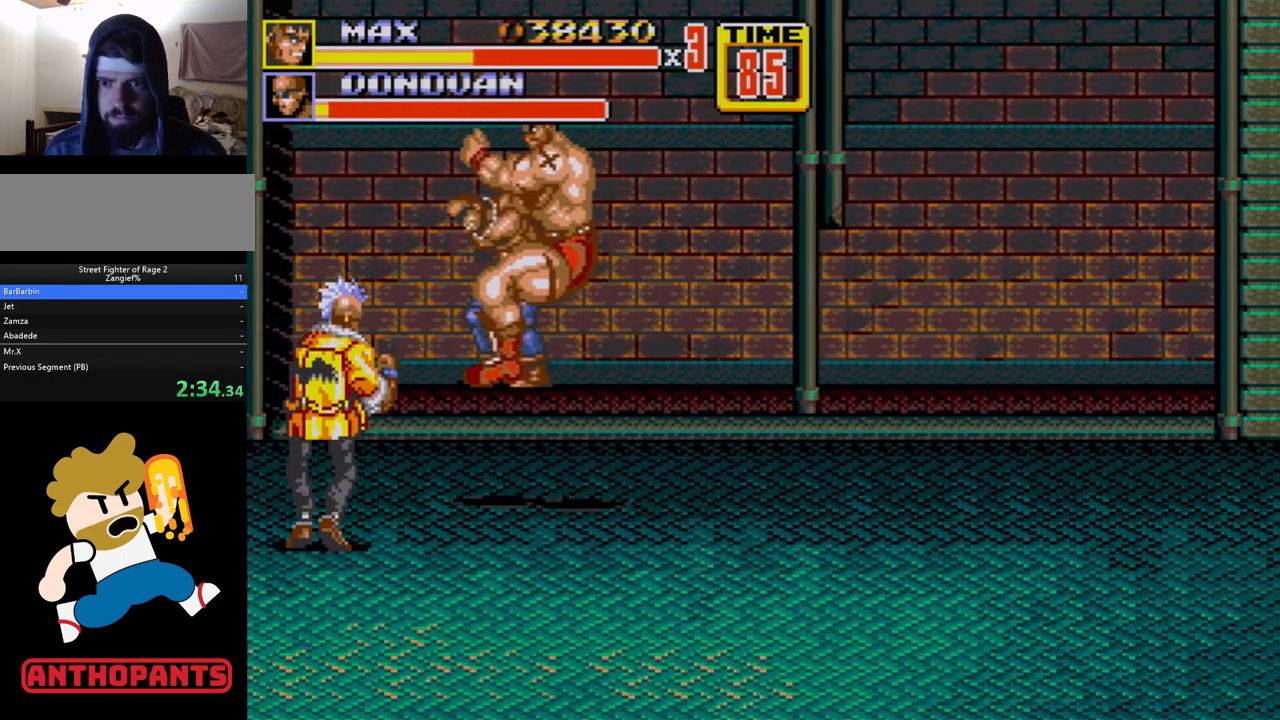
{"buttons": ["DPAD_LEFT"], "events": [[33, "B", "up"], [133, "B", "down"], [167, "B", "up"], [233, "B", "down"], [433, "B", "up"], [483, "DPAD_LEFT", "down"]]}
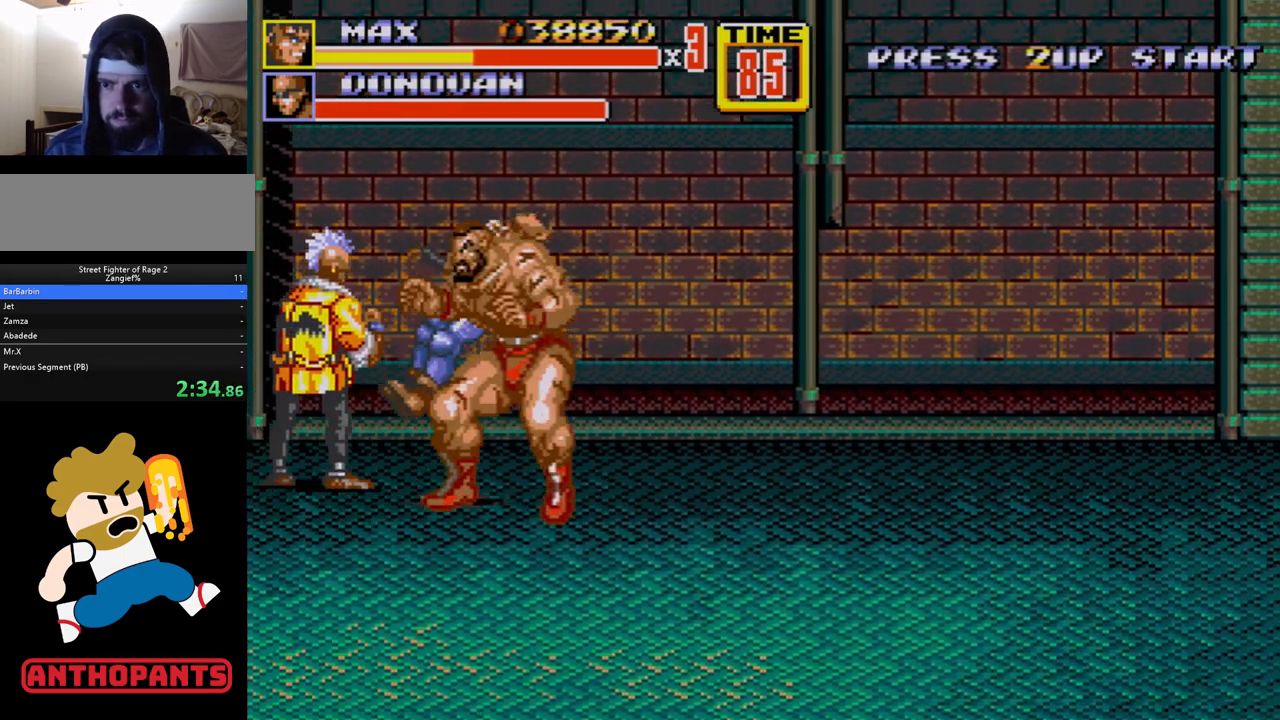
{"buttons": ["B"], "events": [[33, "DPAD_LEFT", "up"], [100, "B", "down"], [100, "DPAD_LEFT", "down"], [167, "B", "up"], [217, "B", "down"], [433, "DPAD_LEFT", "up"]]}
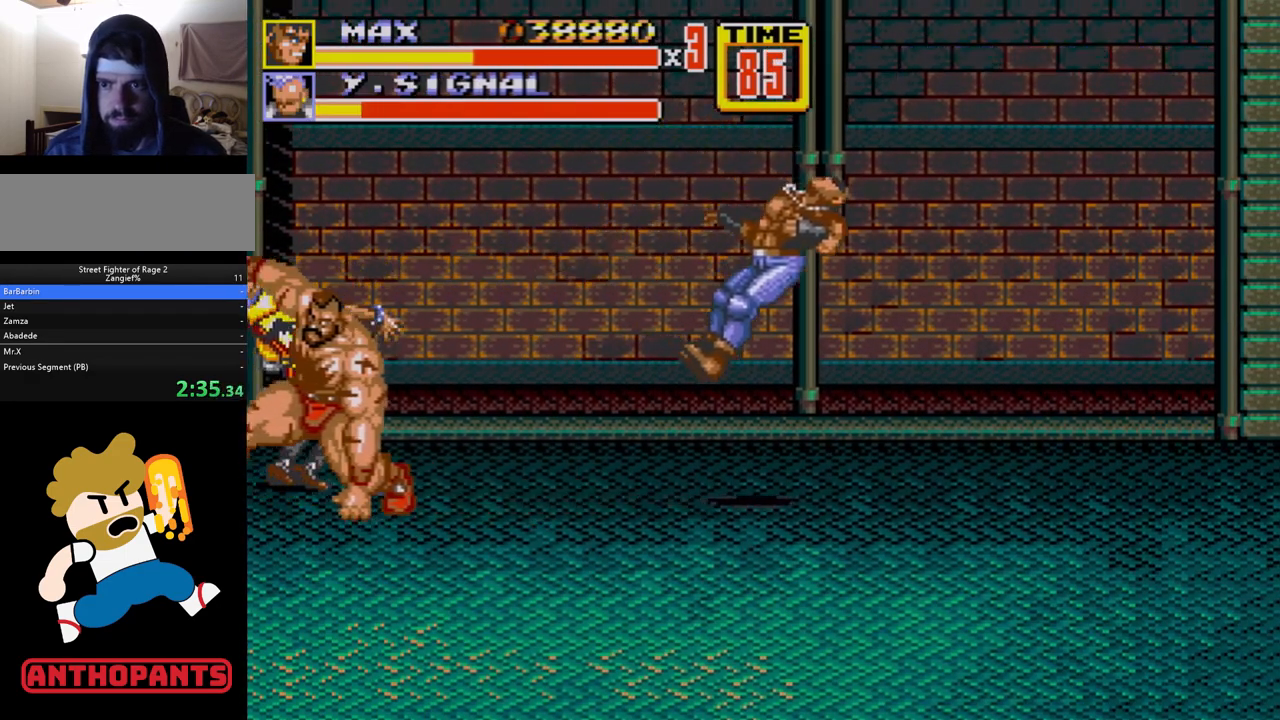
{"buttons": ["DPAD_RIGHT"], "events": [[50, "B", "up"], [283, "DPAD_RIGHT", "down"]]}
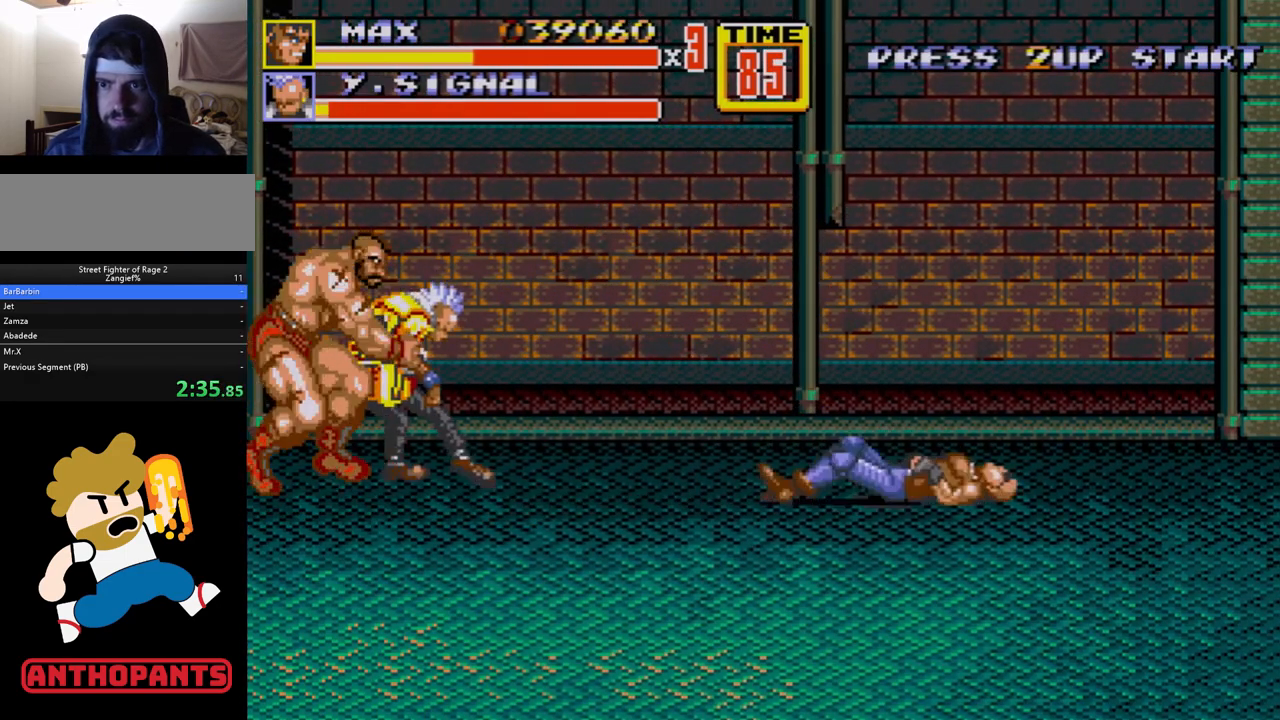
{"buttons": [], "events": [[17, "B", "down"], [67, "B", "up"], [117, "B", "down"], [200, "DPAD_RIGHT", "up"], [217, "B", "up"]]}
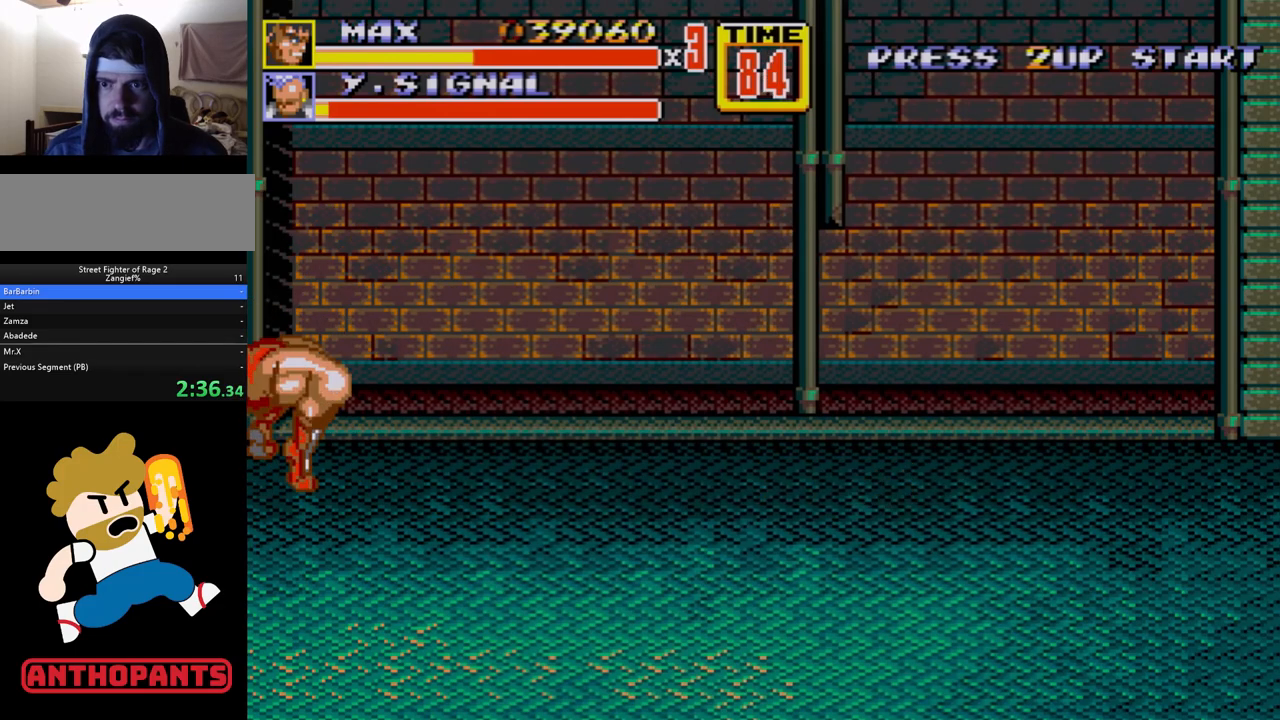
{"buttons": ["DPAD_LEFT"], "events": [[217, "DPAD_LEFT", "down"], [417, "B", "down"], [483, "B", "up"]]}
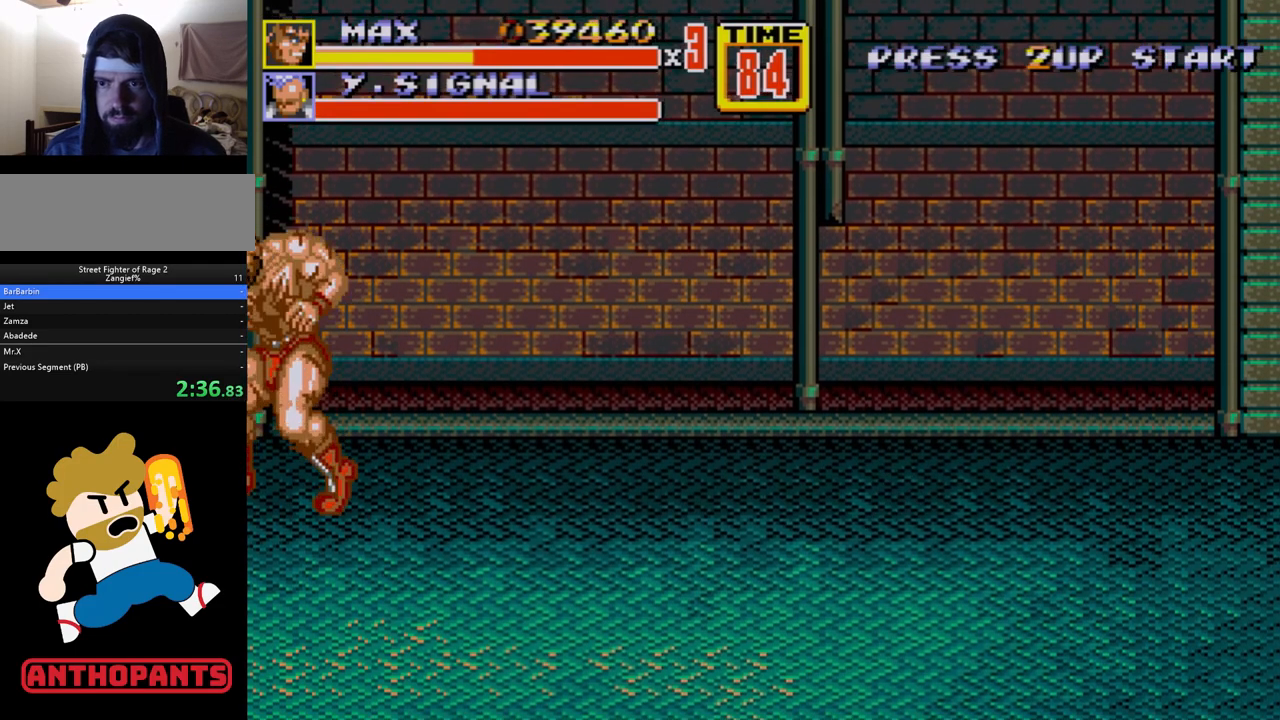
{"buttons": ["B", "DPAD_LEFT"], "events": [[17, "B", "down"], [100, "DPAD_LEFT", "up"], [133, "B", "up"], [283, "DPAD_LEFT", "down"], [317, "DPAD_LEFT", "up"], [367, "DPAD_LEFT", "down"], [400, "B", "down"], [400, "DPAD_DOWN", "down"], [417, "DPAD_DOWN", "up"], [433, "B", "up"], [467, "B", "down"]]}
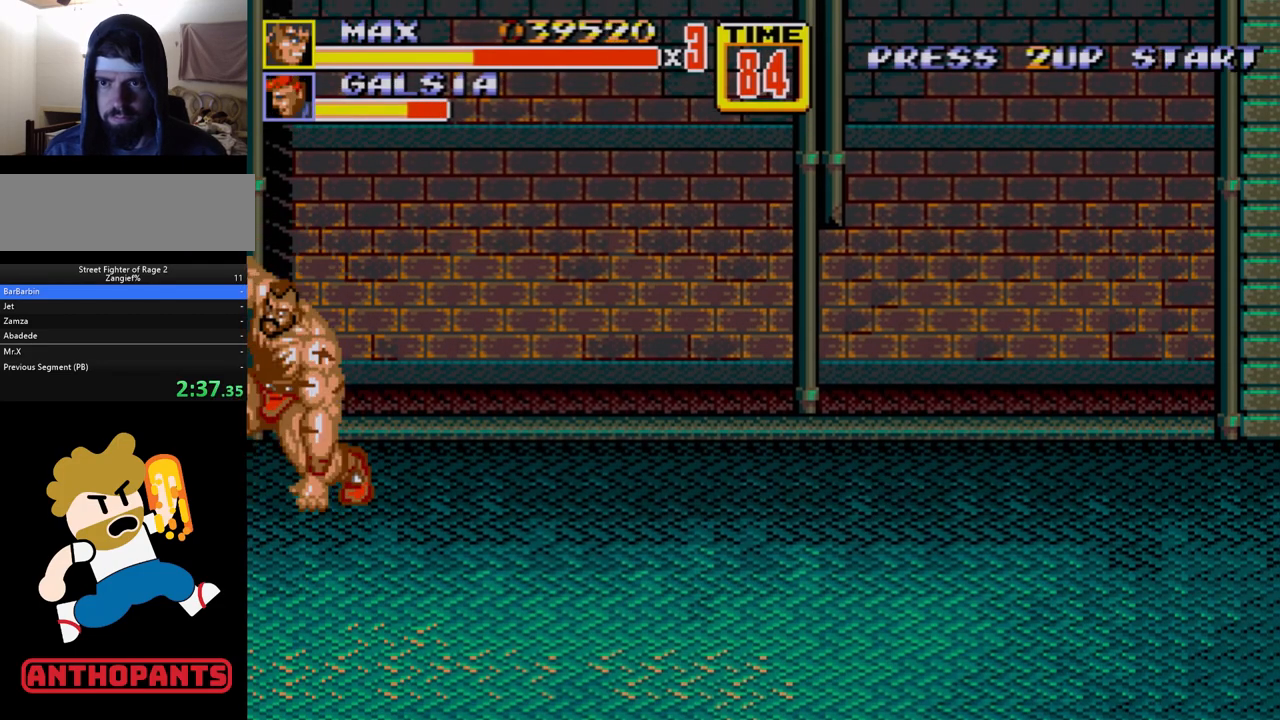
{"buttons": [], "events": [[67, "DPAD_LEFT", "up"], [83, "B", "up"]]}